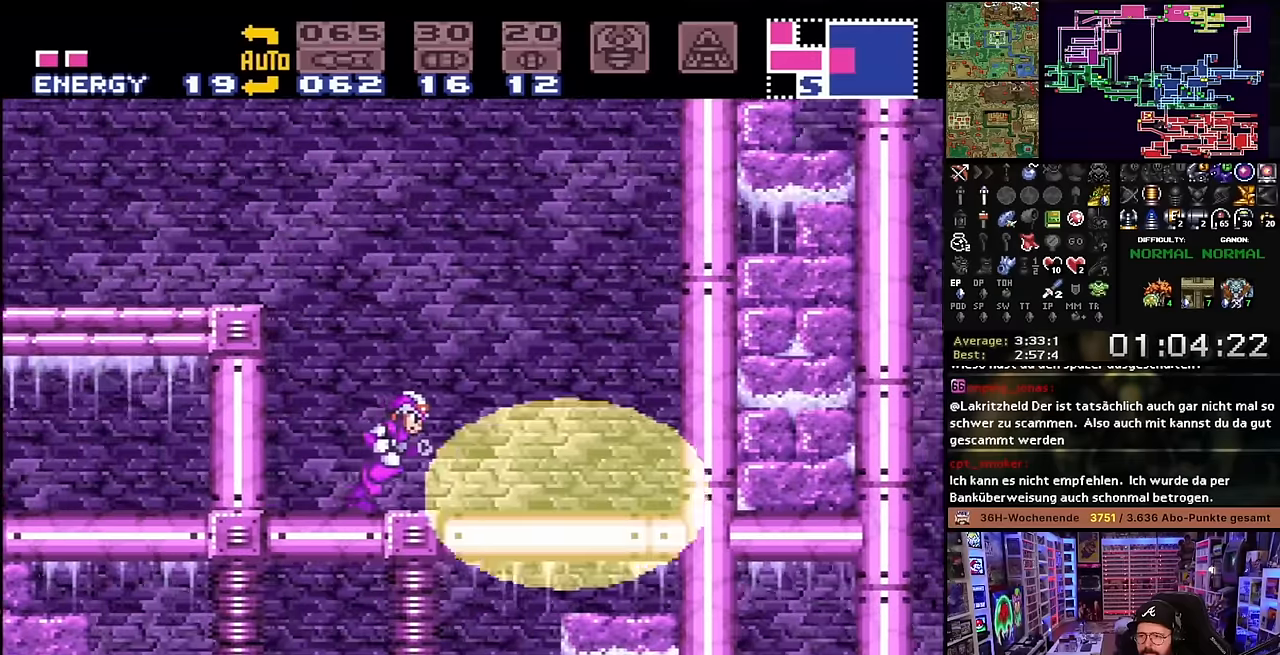
Gameplay with a controller (Nintendo layout); each line is a JSON object with the inputs held at the frame after it. "events" lists button and stick changes between this image and that frame as [ms after this image, input, new state], when the widget could be followed in between. Not read: L3 R3.
{"buttons": ["X", "DPAD_LEFT"], "events": [[167, "DPAD_RIGHT", "up"], [217, "DPAD_LEFT", "down"]]}
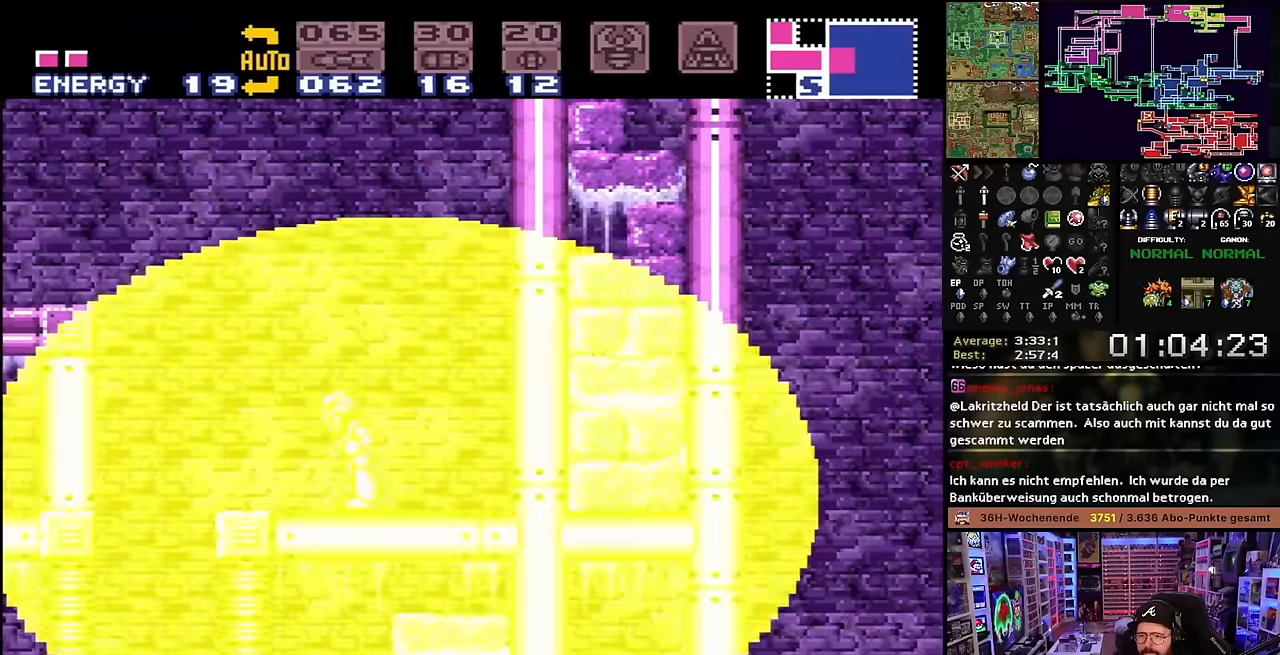
{"buttons": ["X", "DPAD_LEFT"], "events": [[300, "X", "up"], [317, "X", "down"]]}
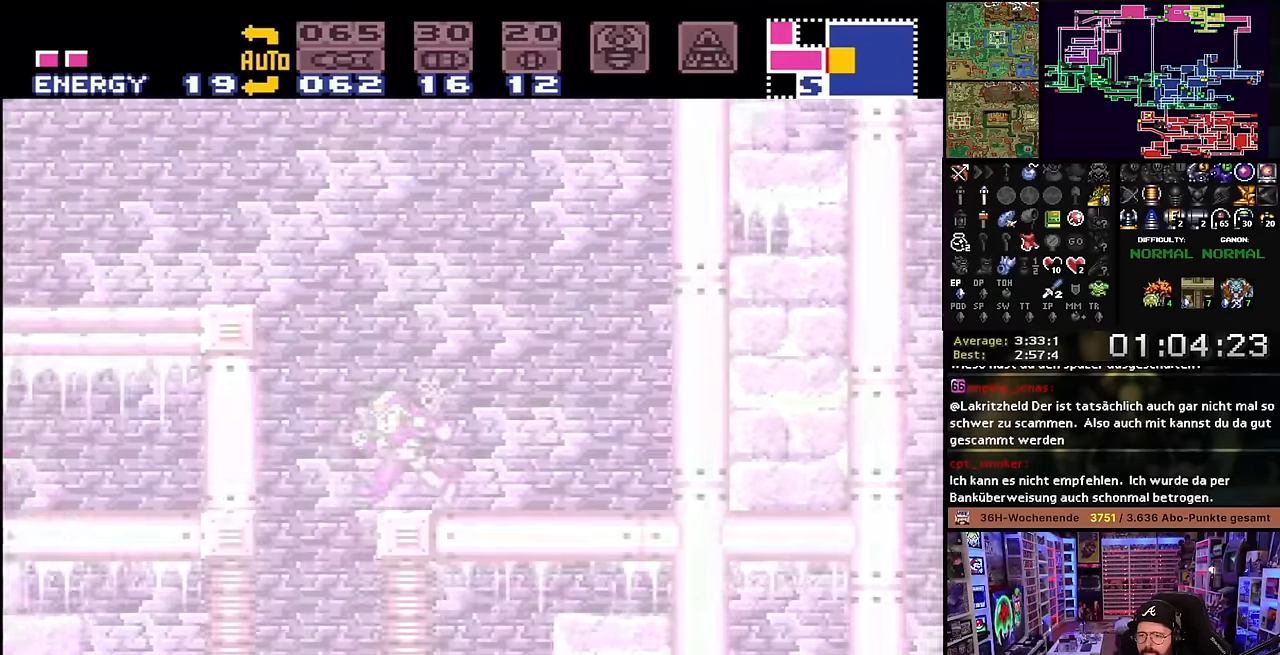
{"buttons": ["X"], "events": [[217, "DPAD_LEFT", "up"], [384, "DPAD_RIGHT", "down"], [450, "DPAD_RIGHT", "up"]]}
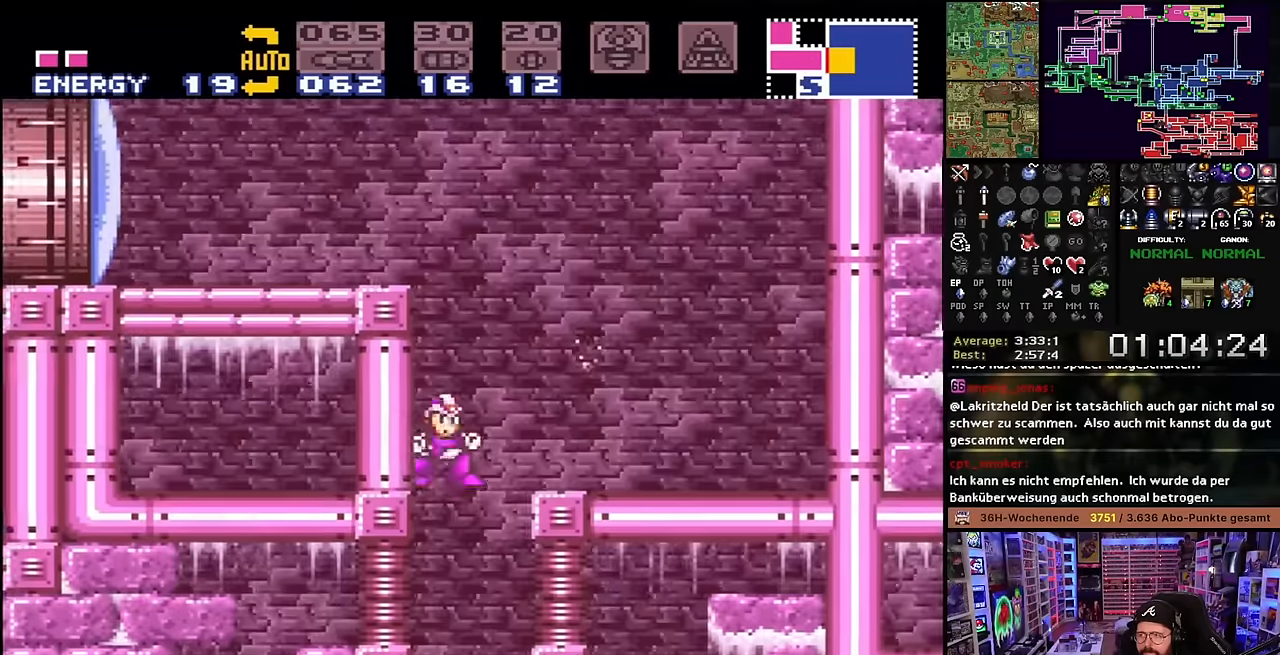
{"buttons": ["X"], "events": []}
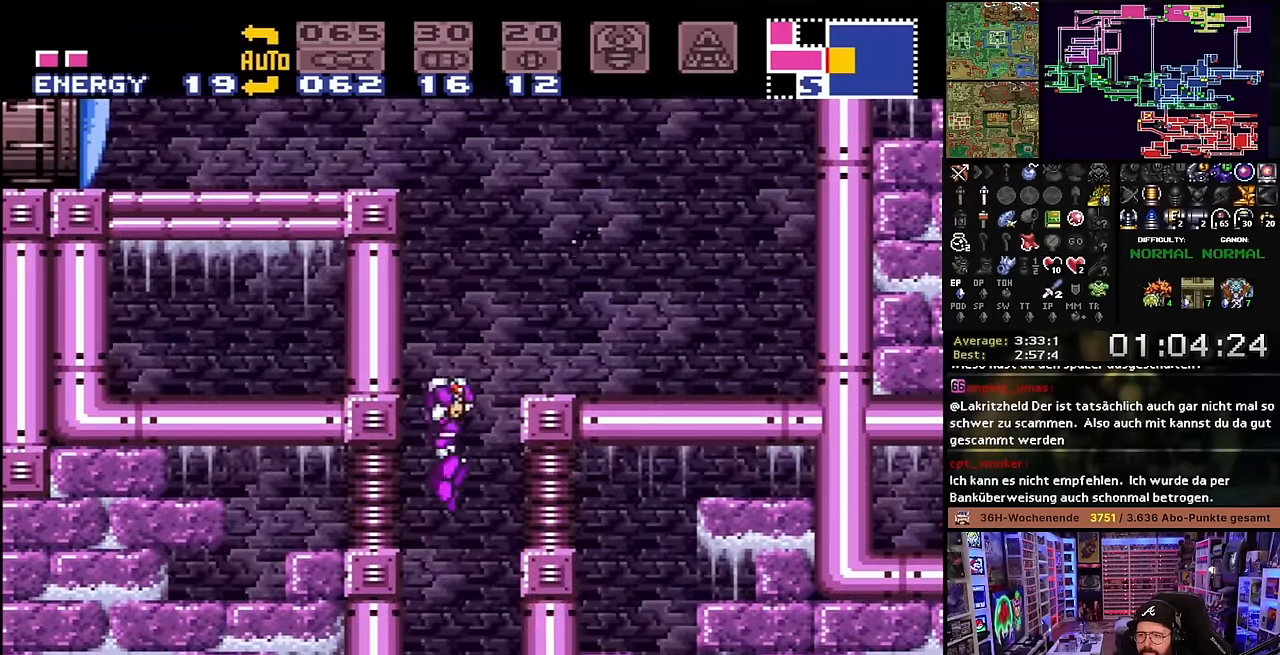
{"buttons": ["X"], "events": []}
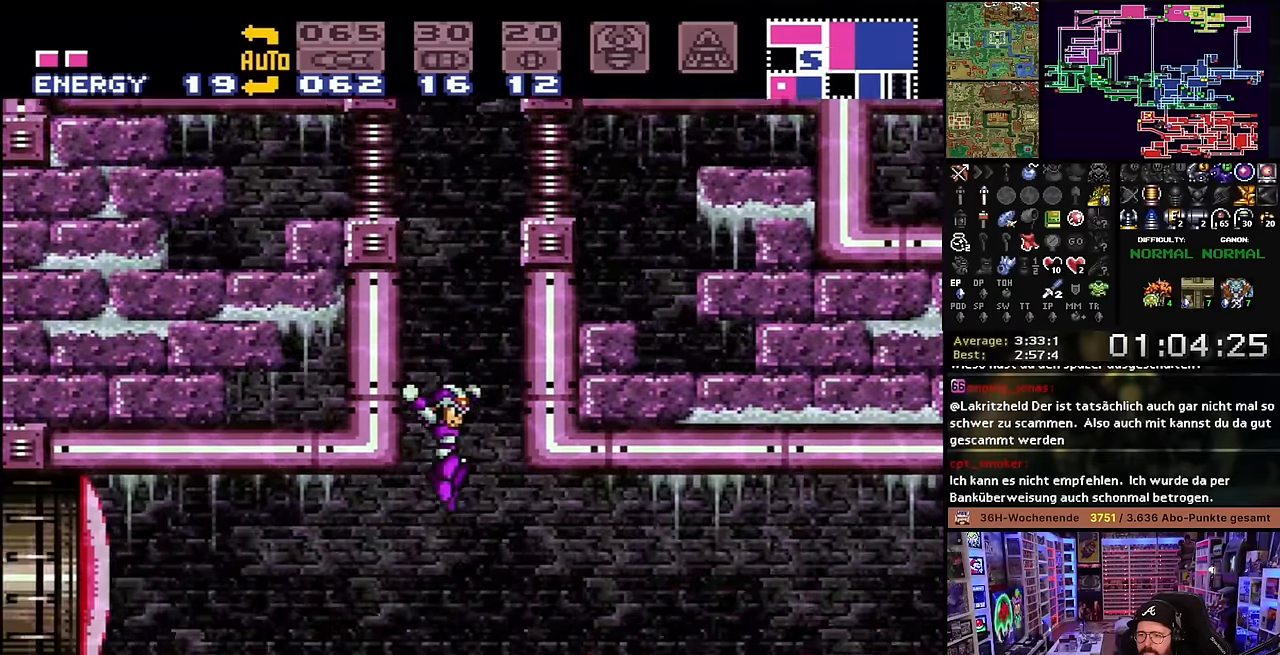
{"buttons": ["A"], "events": [[17, "DPAD_LEFT", "down"], [150, "X", "up"], [184, "DPAD_LEFT", "up"], [184, "START", "down"], [200, "START", "up"], [200, "Y", "down"], [234, "Y", "up"], [267, "DPAD_LEFT", "down"], [267, "X", "down"], [350, "X", "up"], [384, "DPAD_LEFT", "up"], [450, "A", "down"]]}
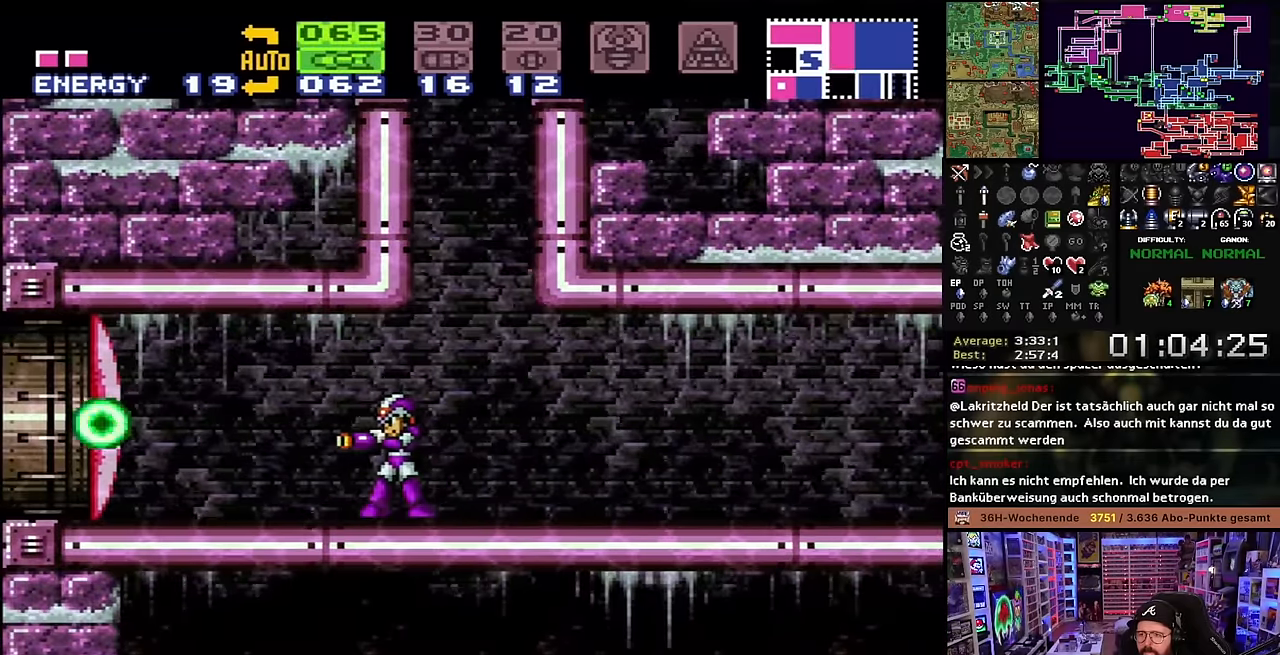
{"buttons": [], "events": [[34, "A", "up"], [234, "A", "down"], [334, "A", "up"], [400, "Y", "down"], [484, "Y", "up"]]}
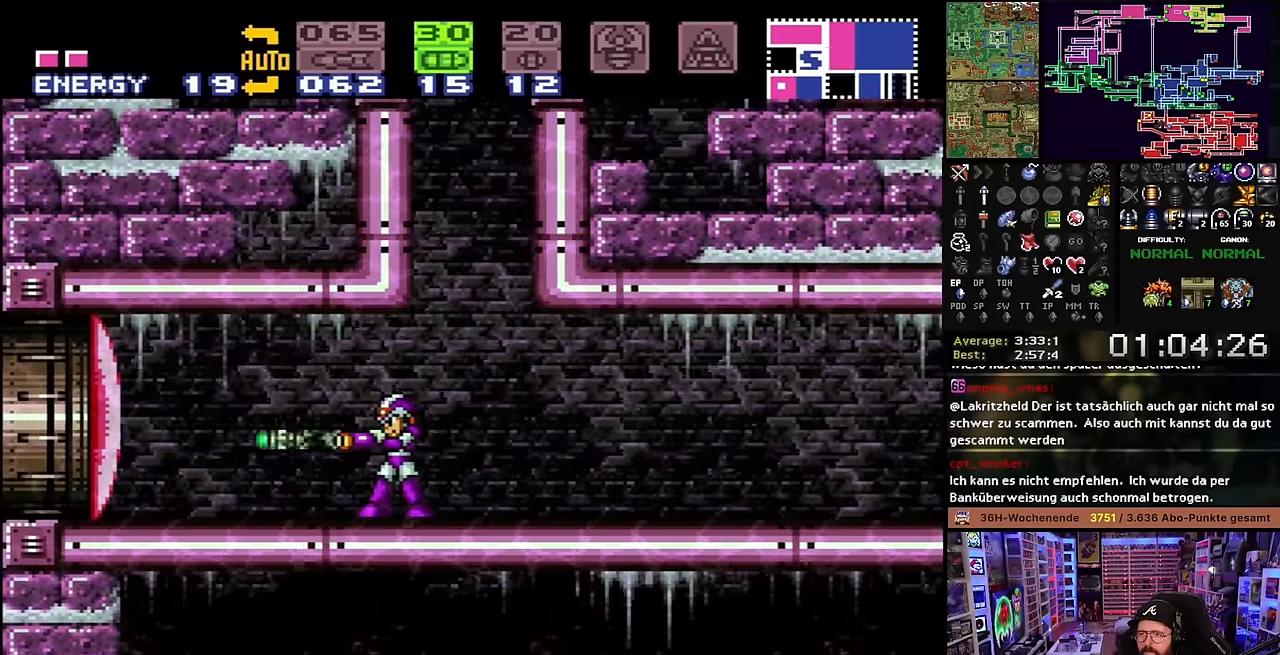
{"buttons": ["X", "DPAD_LEFT"], "events": [[34, "SELECT", "down"], [134, "SELECT", "up"], [184, "X", "down"], [217, "DPAD_LEFT", "down"]]}
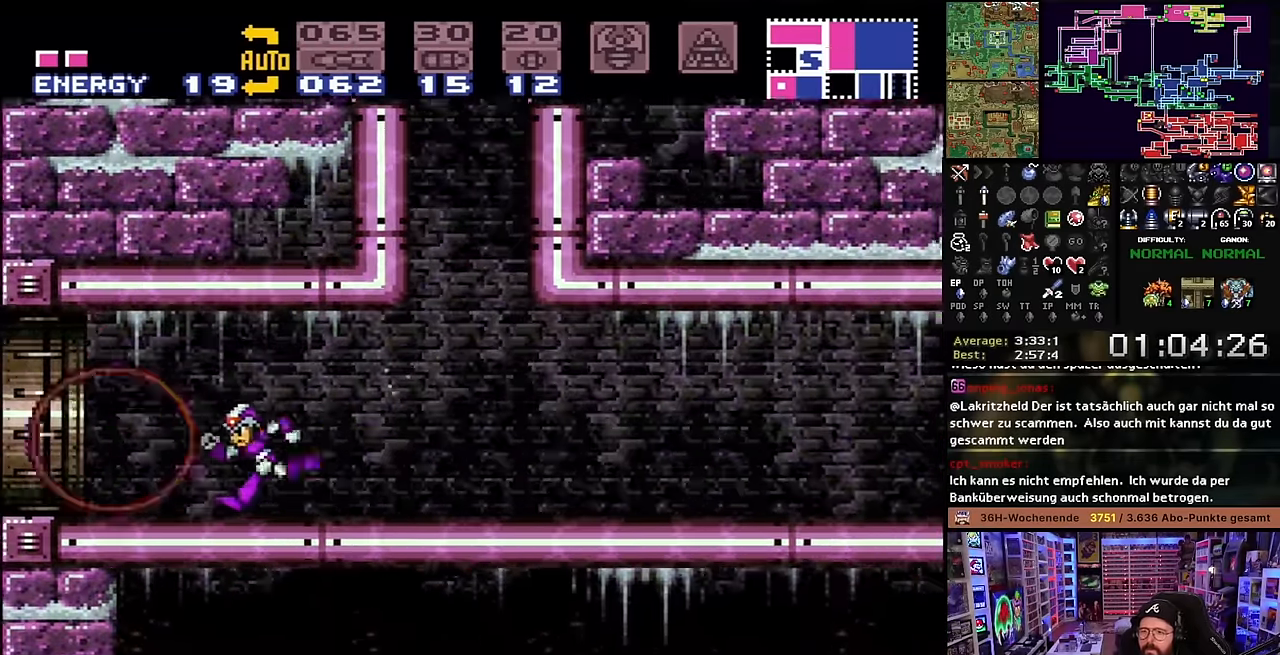
{"buttons": [], "events": [[84, "B", "down"], [84, "X", "up"], [167, "X", "down"], [184, "B", "up"], [367, "DPAD_LEFT", "up"], [484, "X", "up"]]}
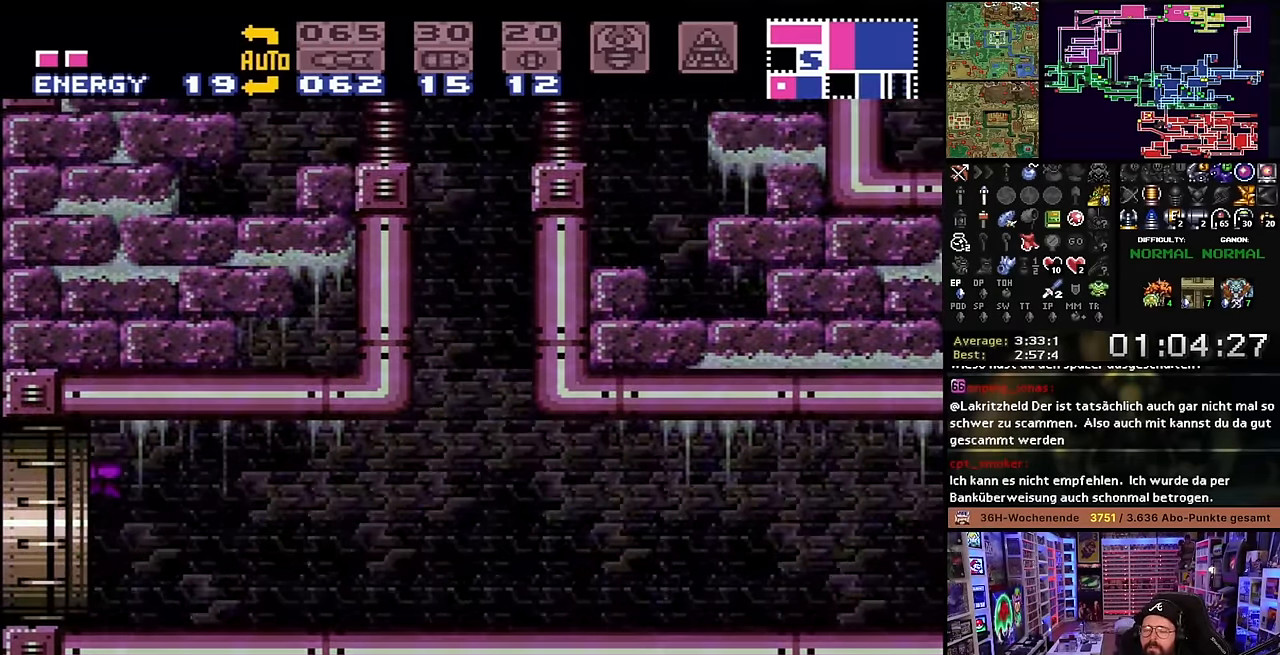
{"buttons": [], "events": [[184, "B", "down"], [284, "B", "up"], [367, "B", "down"], [500, "B", "up"]]}
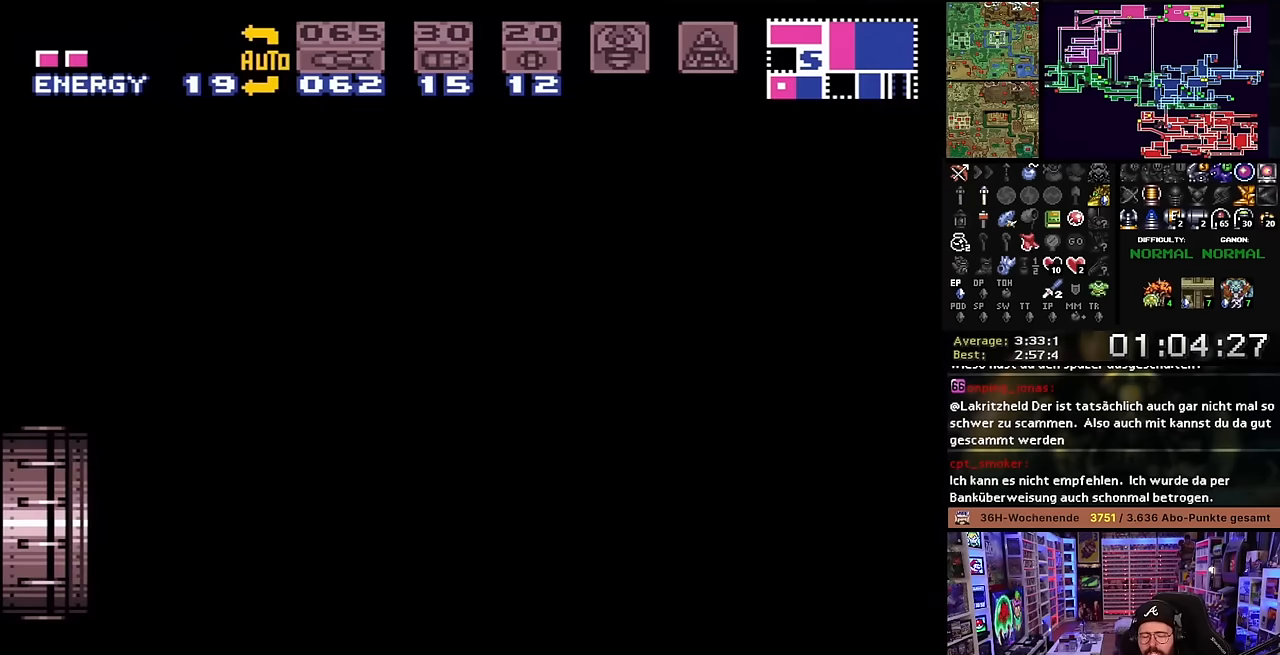
{"buttons": ["B"], "events": [[67, "B", "down"], [183, "B", "up"], [267, "B", "down"], [350, "B", "up"], [450, "B", "down"]]}
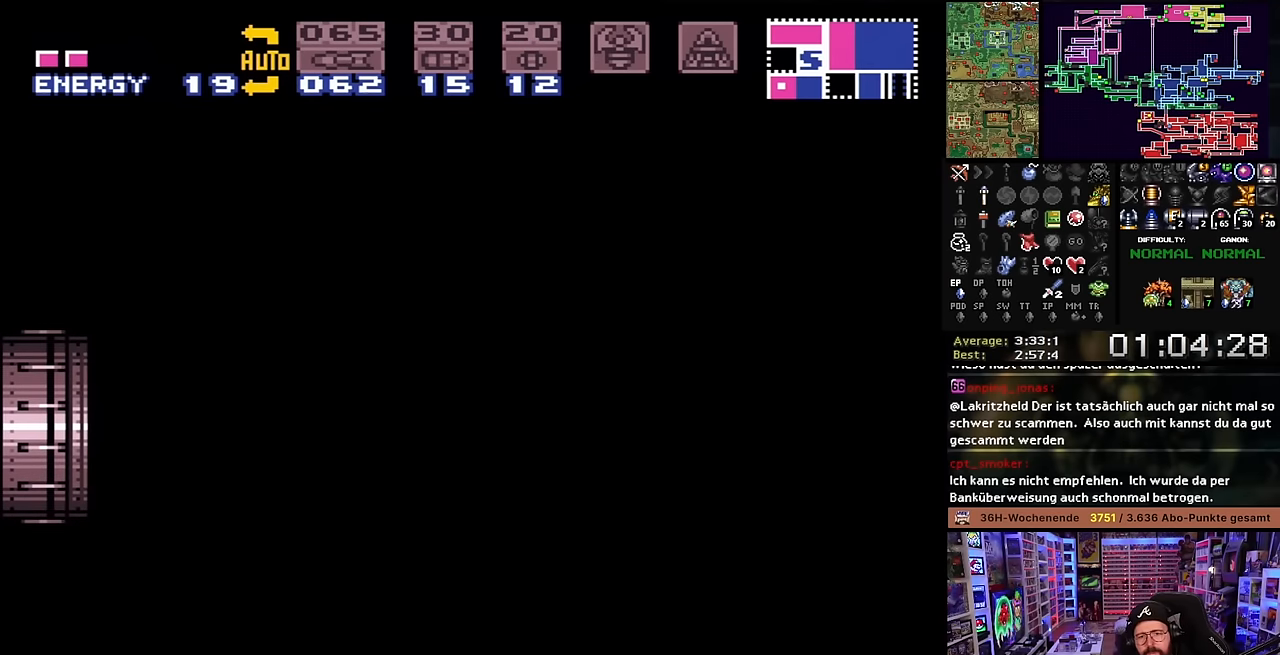
{"buttons": [], "events": [[67, "B", "up"], [117, "B", "down"], [250, "B", "up"], [333, "B", "down"], [450, "B", "up"]]}
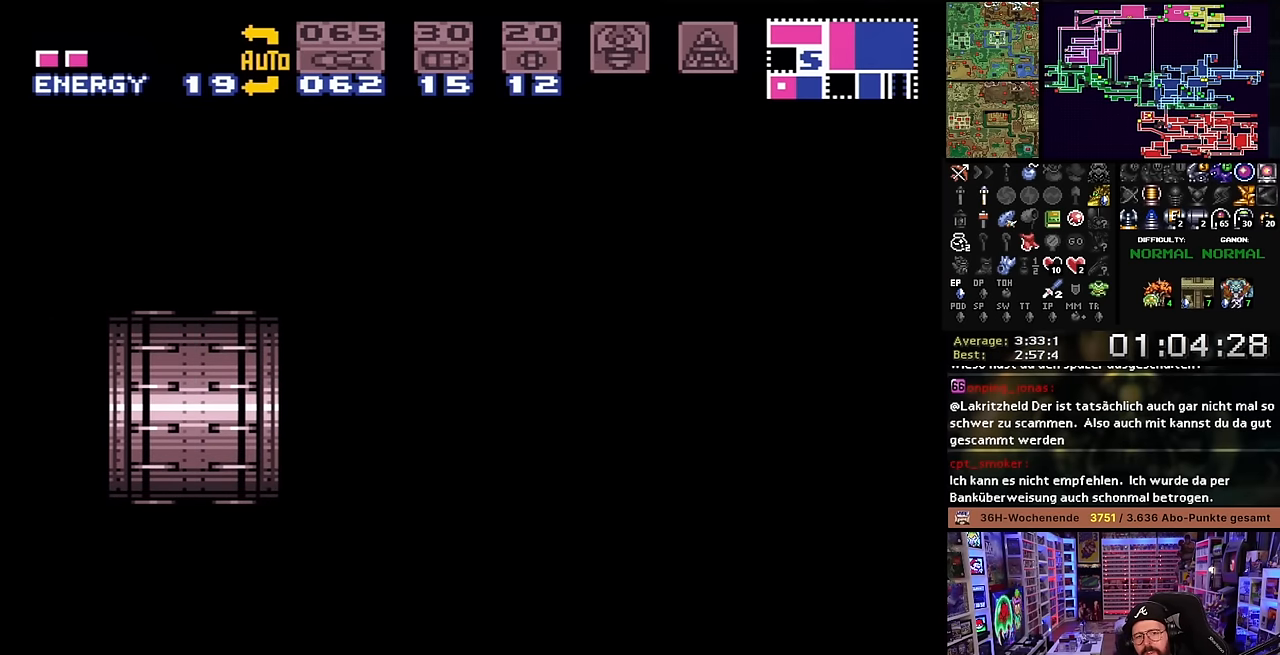
{"buttons": ["X", "DPAD_LEFT"], "events": [[33, "B", "down"], [167, "B", "up"], [267, "X", "down"], [300, "DPAD_LEFT", "down"]]}
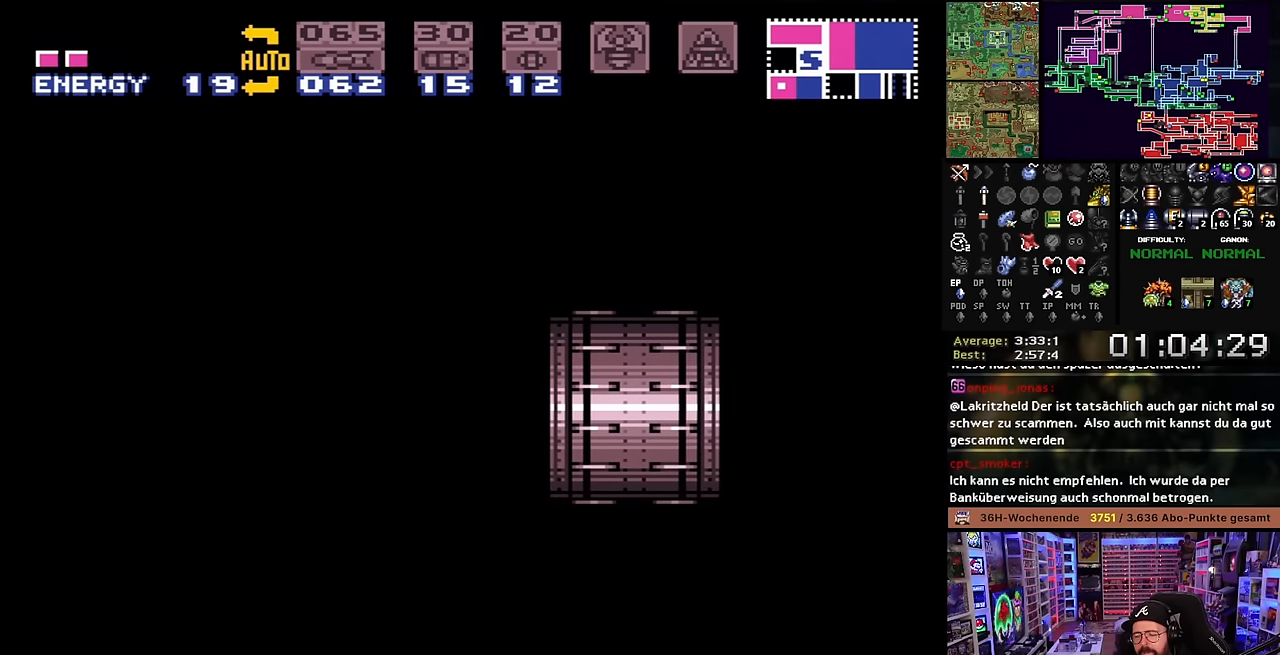
{"buttons": ["X", "DPAD_LEFT"], "events": []}
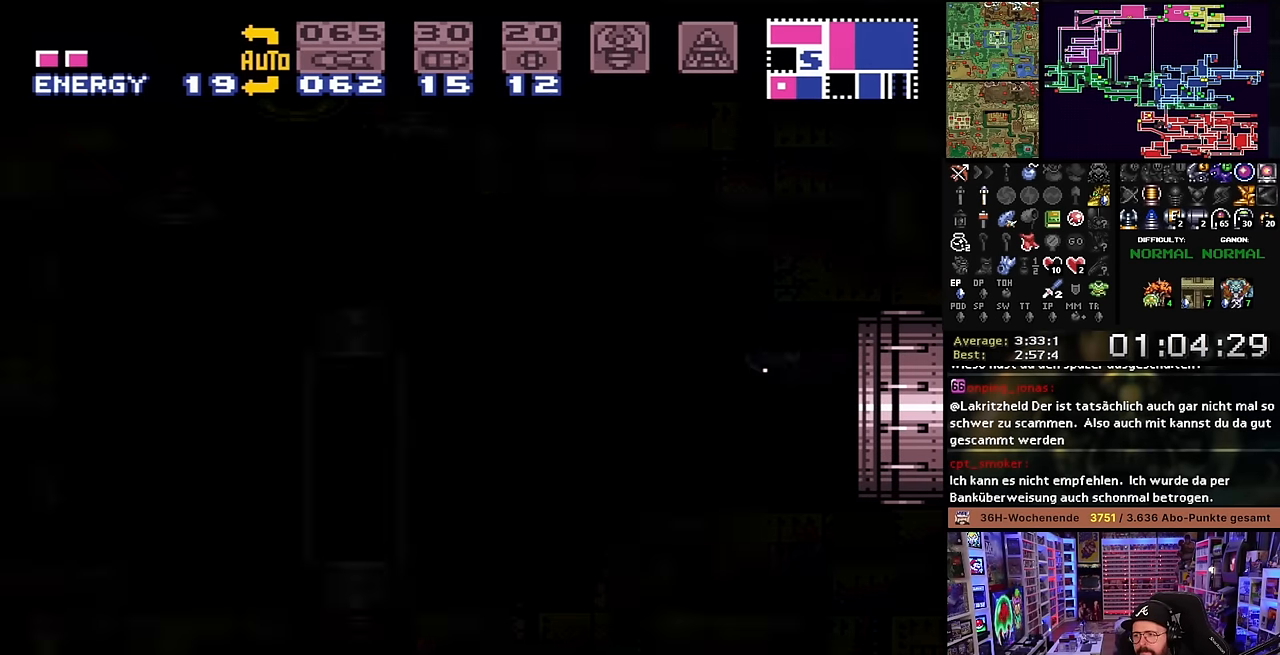
{"buttons": ["X", "DPAD_LEFT"], "events": []}
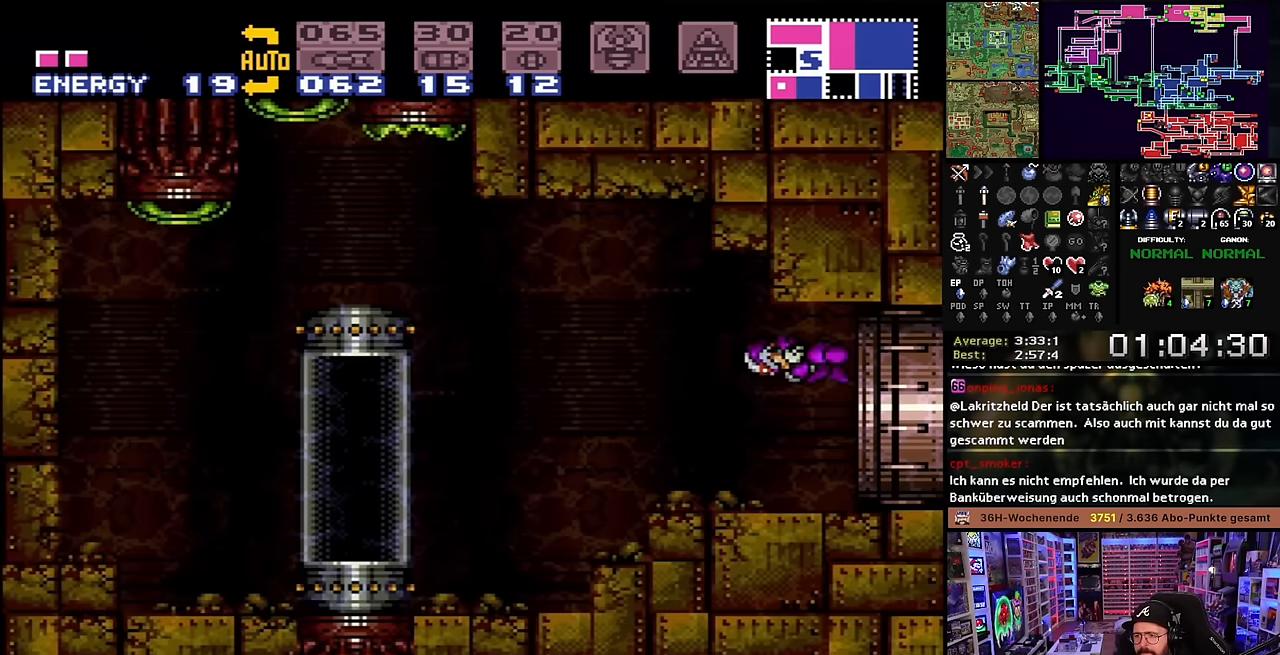
{"buttons": [], "events": [[433, "DPAD_LEFT", "up"], [467, "X", "up"]]}
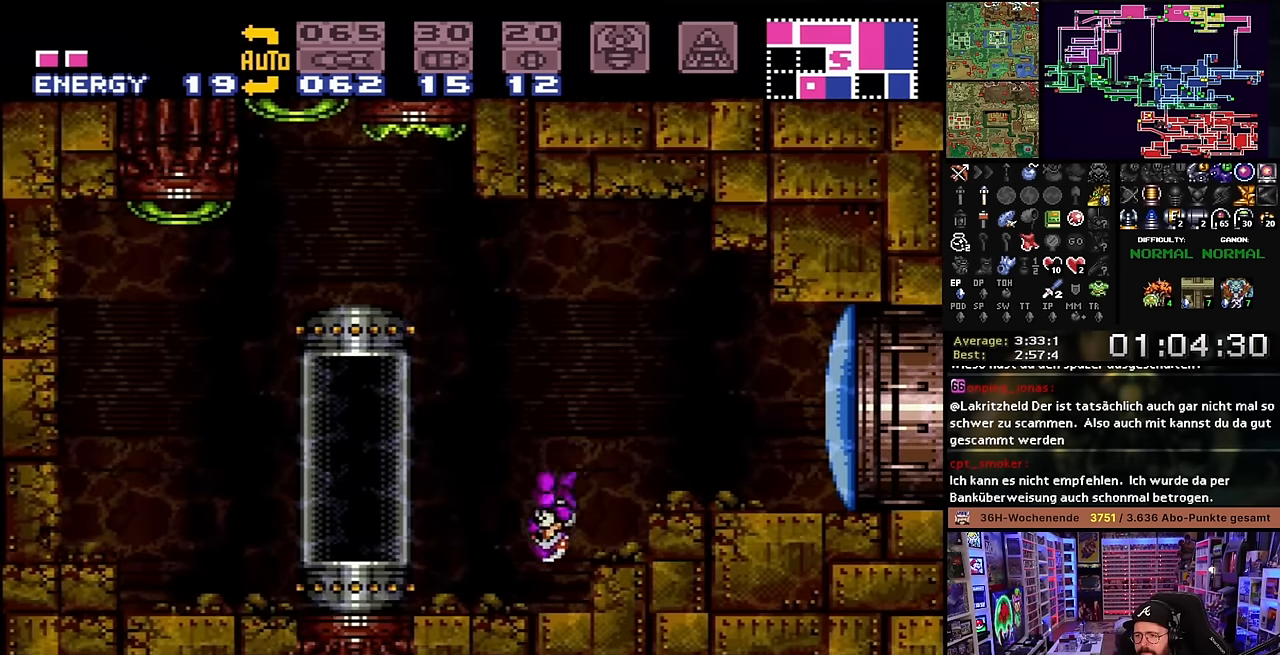
{"buttons": ["DPAD_LEFT"], "events": [[100, "START", "down"], [117, "DPAD_LEFT", "down"], [117, "START", "up"], [133, "B", "down"], [233, "B", "up"]]}
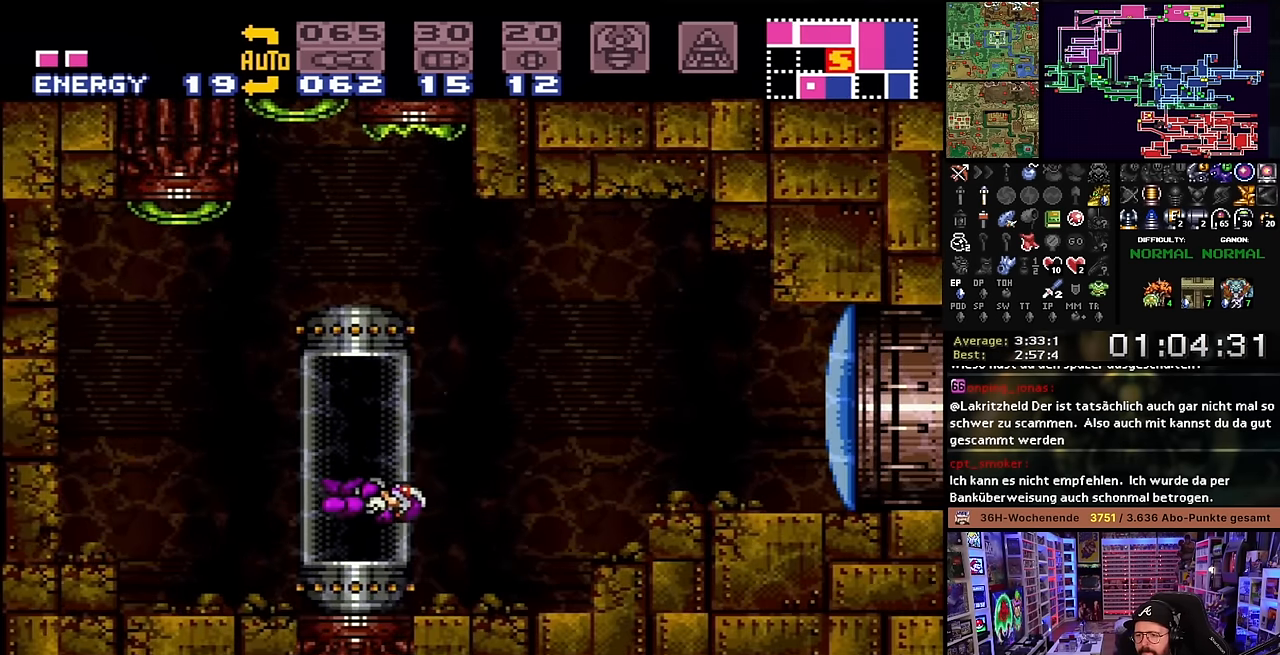
{"buttons": ["A"], "events": [[17, "DPAD_LEFT", "up"], [100, "DPAD_UP", "down"], [183, "DPAD_UP", "up"], [250, "DPAD_UP", "down"], [333, "DPAD_UP", "up"], [450, "A", "down"]]}
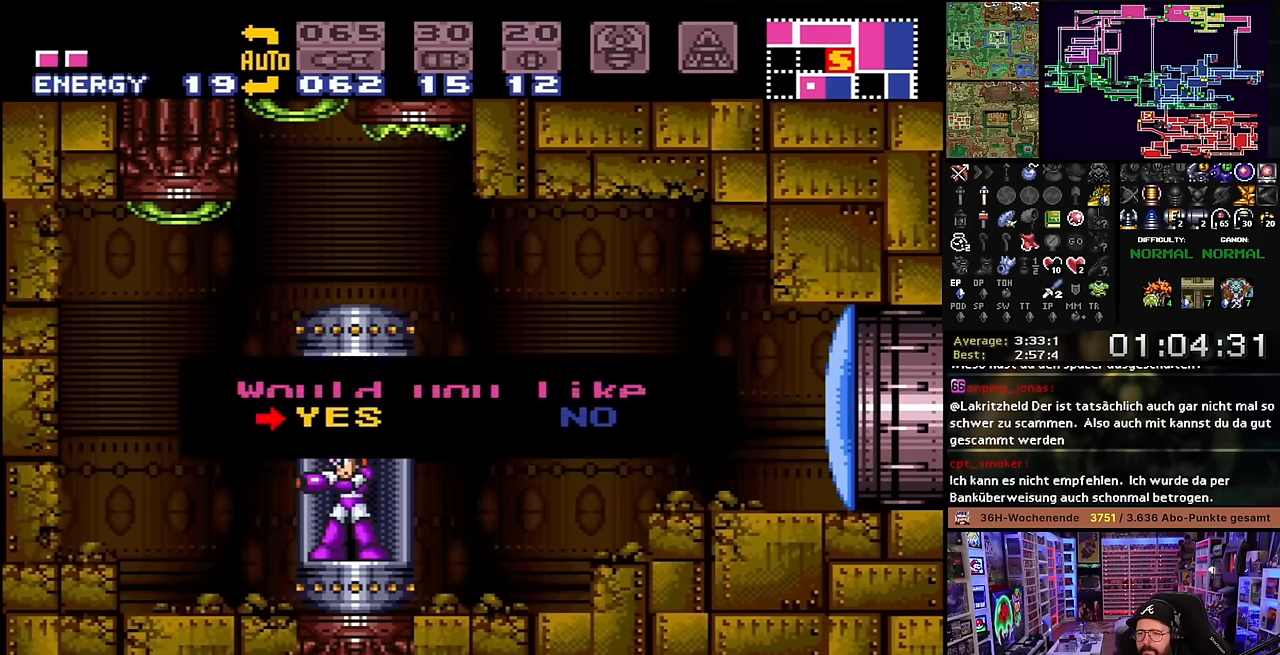
{"buttons": [], "events": [[33, "A", "up"], [100, "A", "down"], [183, "A", "up"]]}
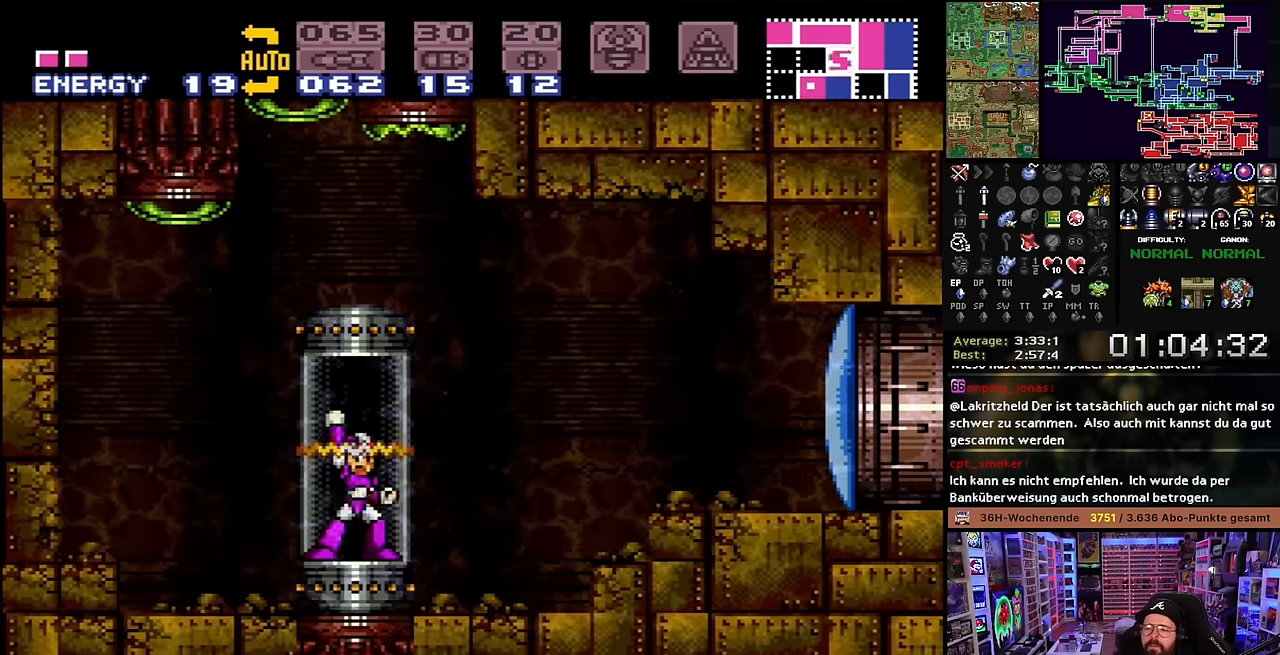
{"buttons": [], "events": []}
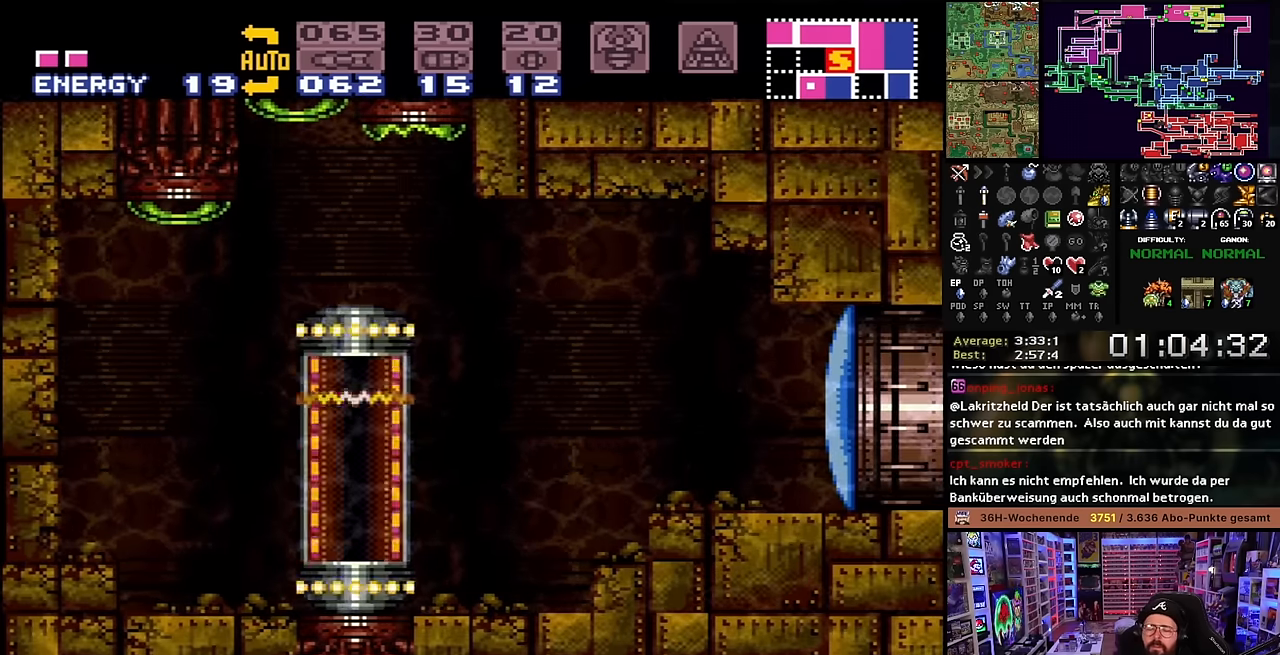
{"buttons": [], "events": []}
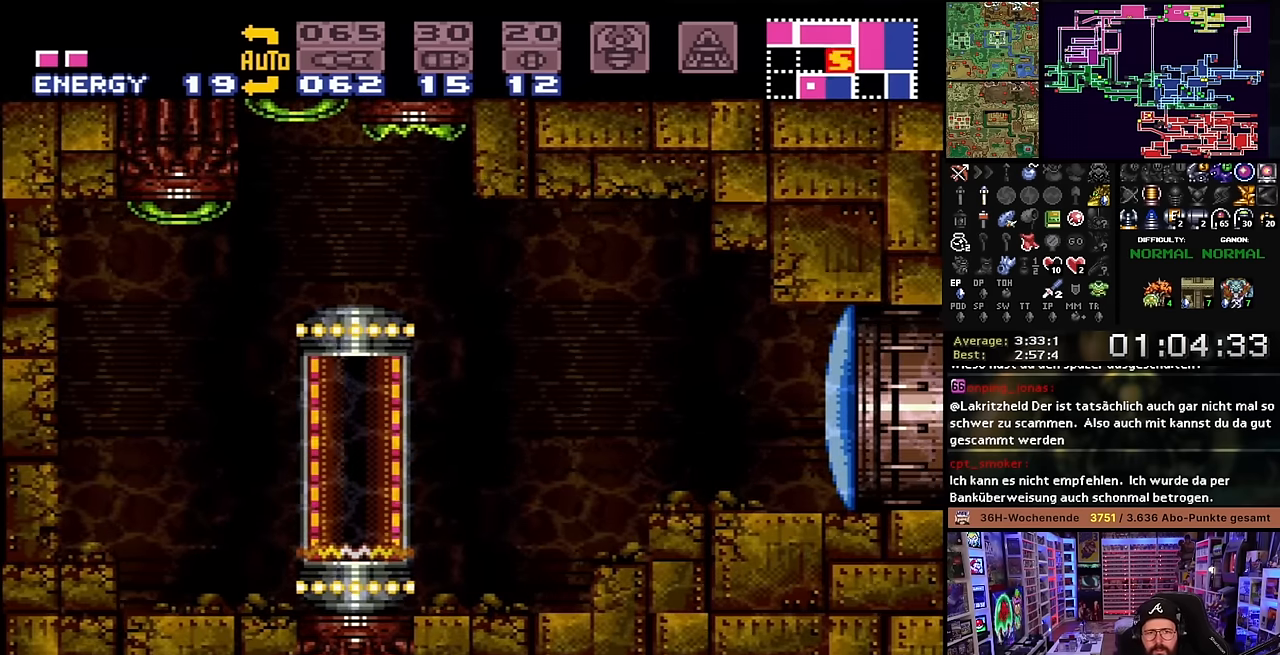
{"buttons": ["B"], "events": [[166, "B", "down"], [266, "B", "up"], [400, "B", "down"]]}
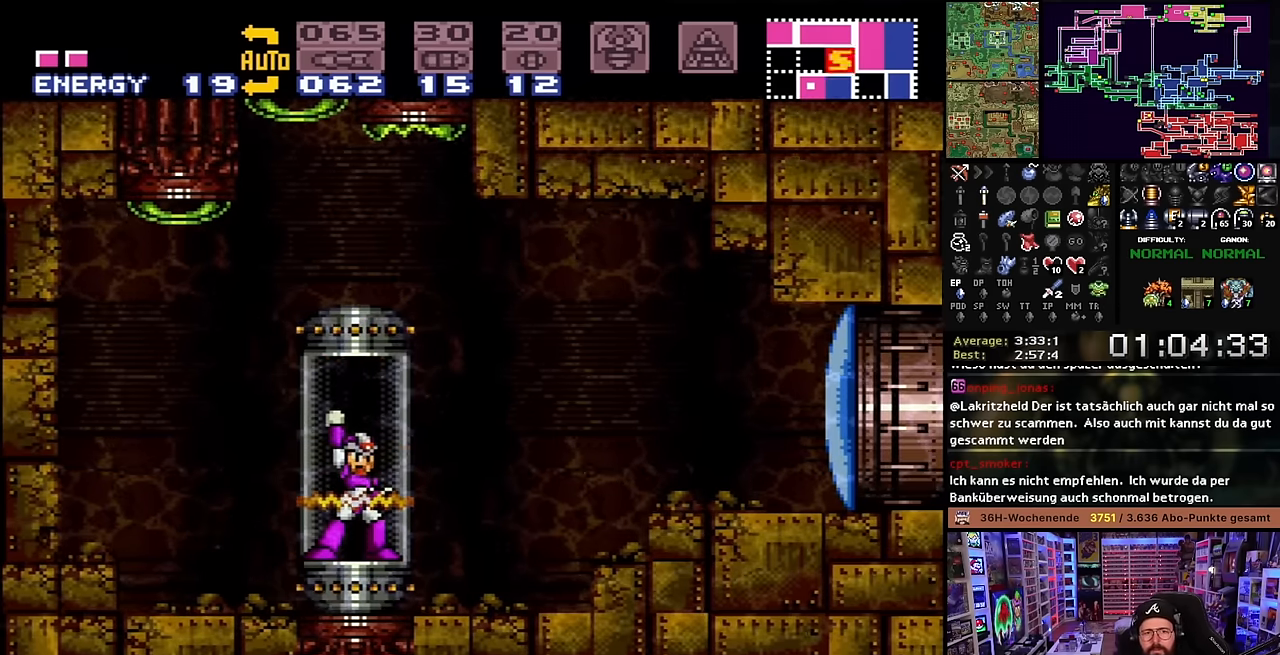
{"buttons": ["X", "DPAD_RIGHT"], "events": [[16, "B", "up"], [66, "B", "down"], [166, "B", "up"], [316, "DPAD_RIGHT", "down"], [383, "X", "down"]]}
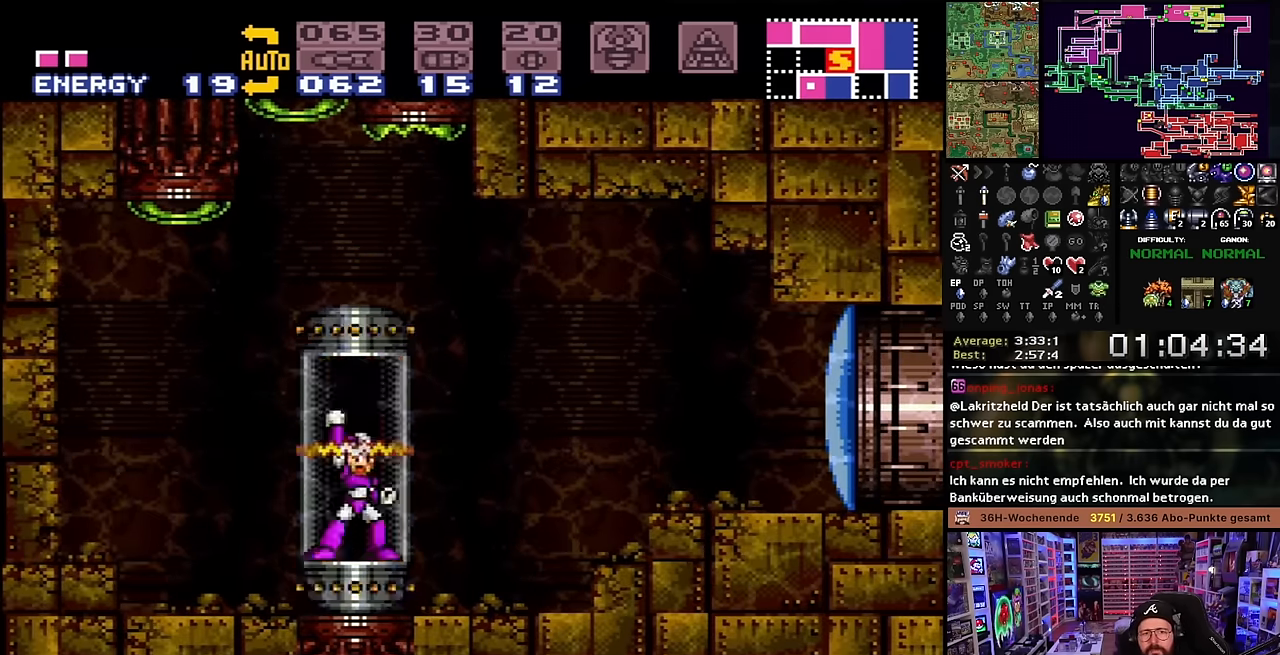
{"buttons": ["X", "DPAD_RIGHT"], "events": []}
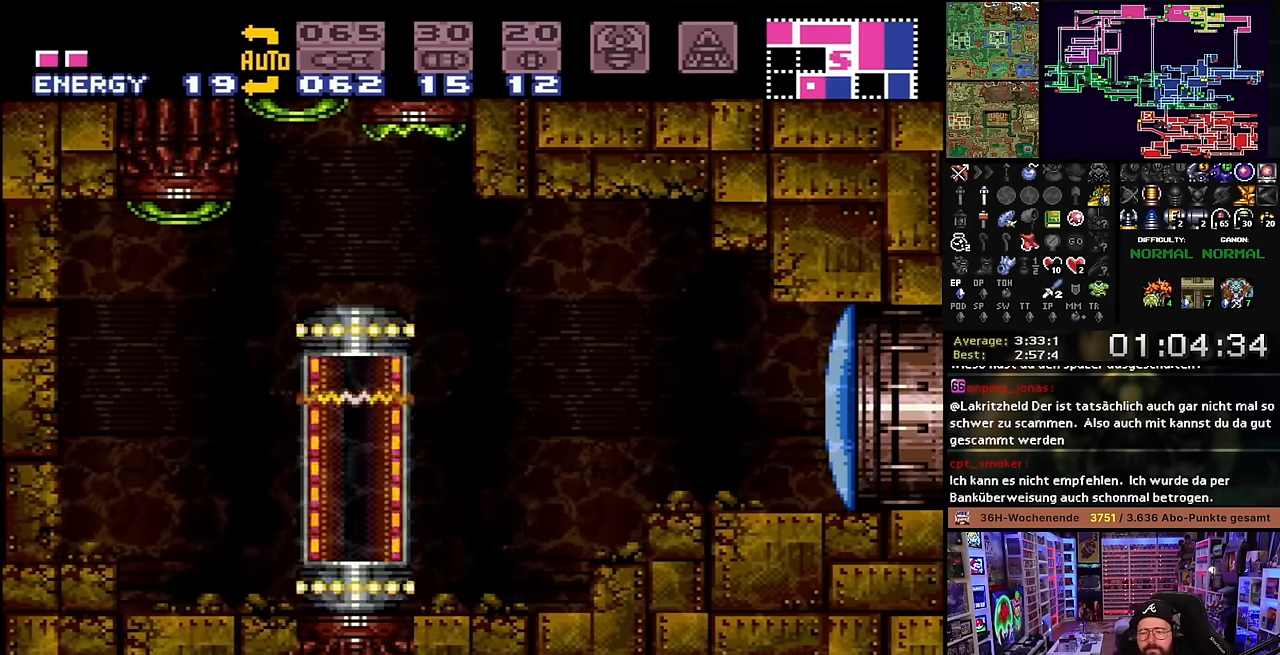
{"buttons": ["B", "DPAD_RIGHT"], "events": [[133, "X", "up"], [166, "B", "down"], [266, "B", "up"], [300, "B", "down"], [400, "B", "up"], [466, "B", "down"]]}
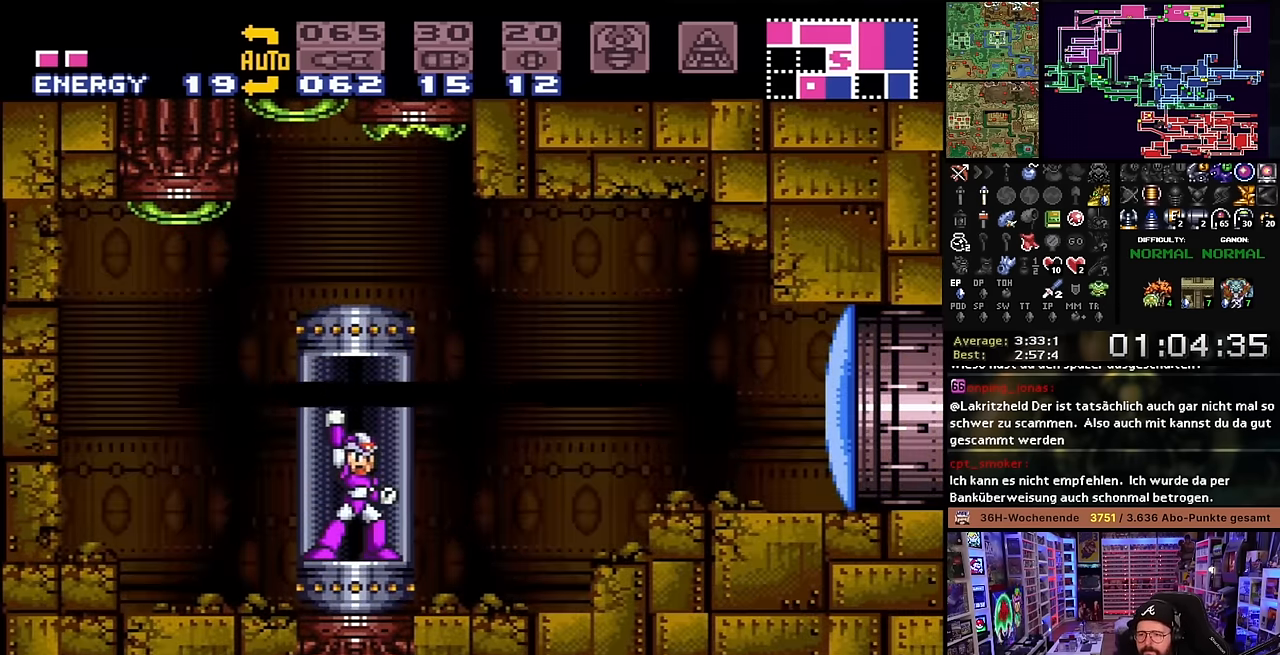
{"buttons": ["DPAD_RIGHT"], "events": [[50, "B", "up"], [200, "Y", "down"], [266, "Y", "up"], [316, "Y", "down"], [416, "Y", "up"]]}
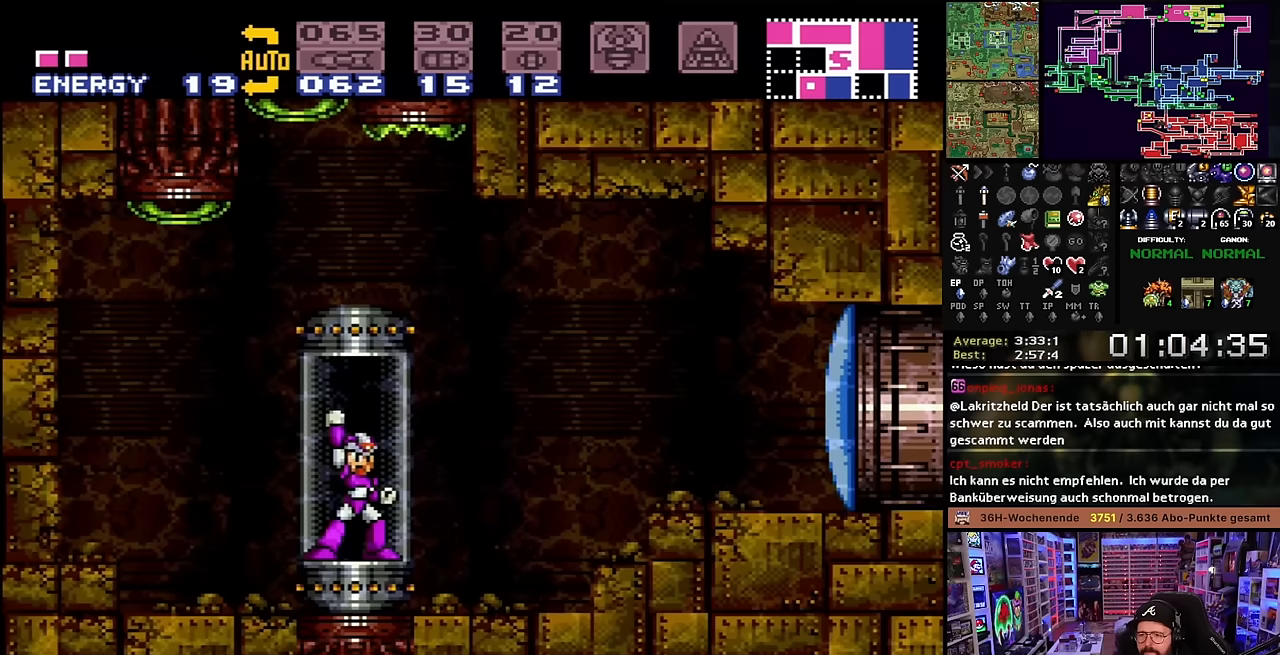
{"buttons": ["X", "DPAD_RIGHT"], "events": [[67, "Y", "down"], [150, "Y", "up"], [200, "Y", "down"], [317, "Y", "up"], [400, "X", "down"]]}
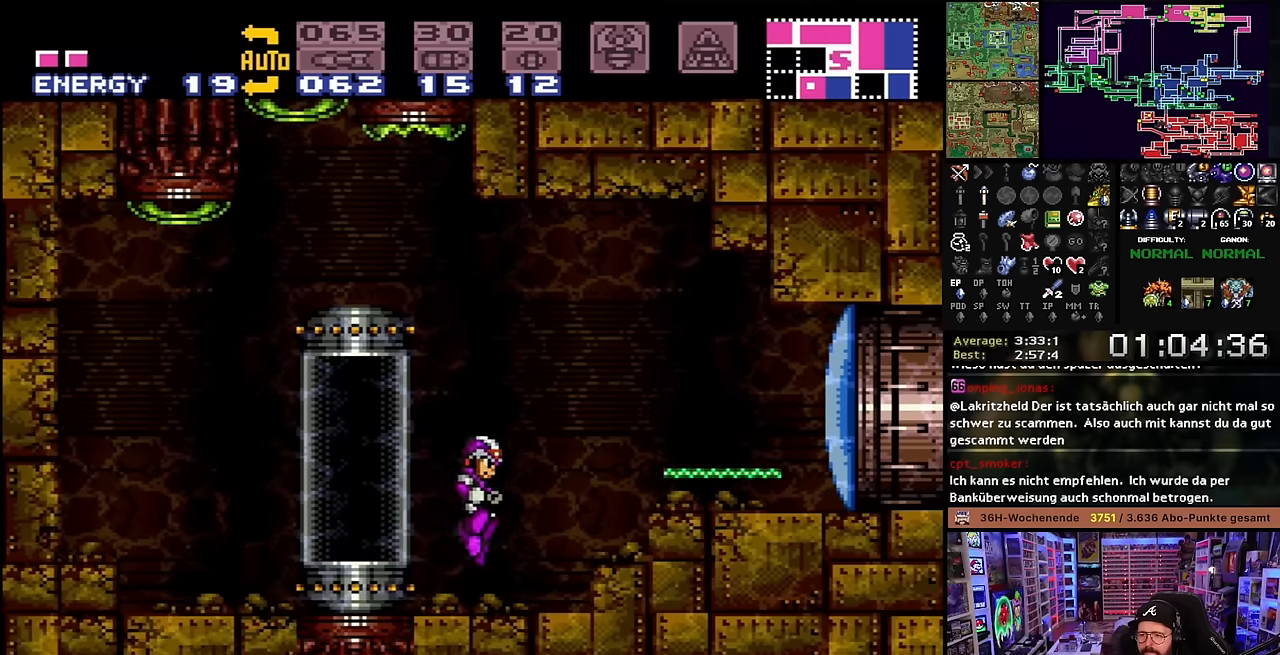
{"buttons": ["X", "DPAD_RIGHT"], "events": [[17, "DPAD_LEFT", "down"], [17, "DPAD_RIGHT", "up"], [17, "X", "up"], [33, "DPAD_LEFT", "up"], [33, "DPAD_RIGHT", "down"], [33, "X", "down"], [267, "B", "down"], [267, "X", "up"], [317, "X", "down"], [383, "B", "up"], [433, "X", "up"], [450, "X", "down"]]}
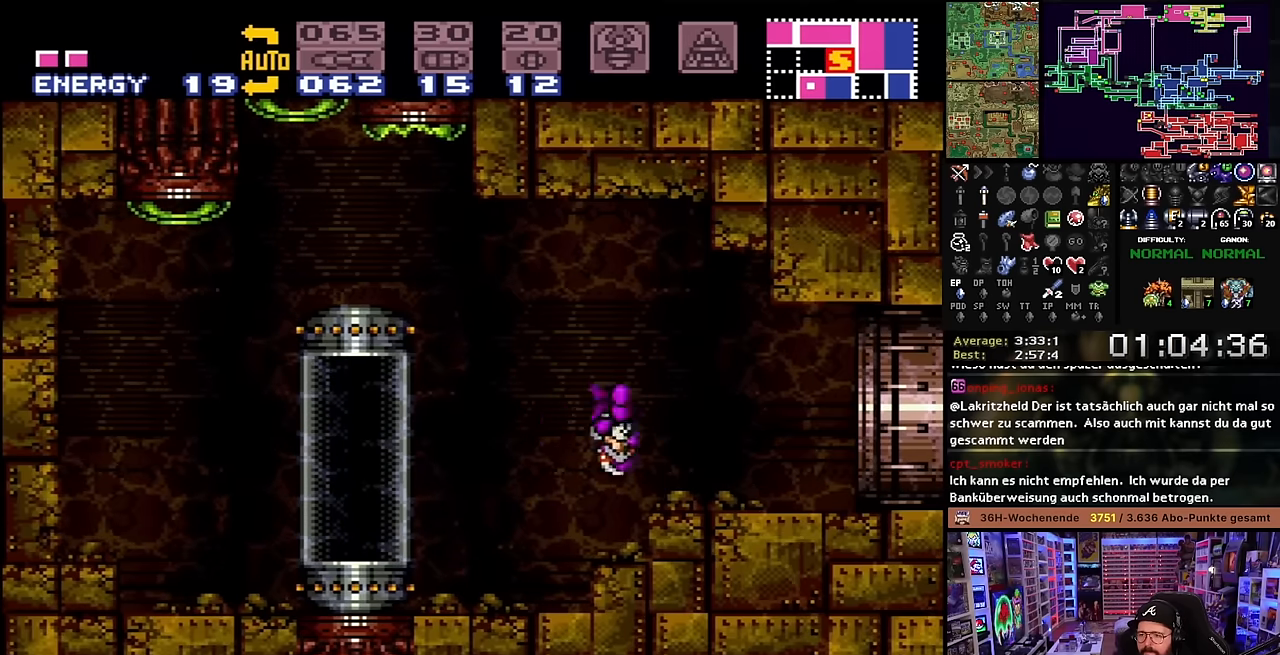
{"buttons": ["X", "DPAD_RIGHT"], "events": []}
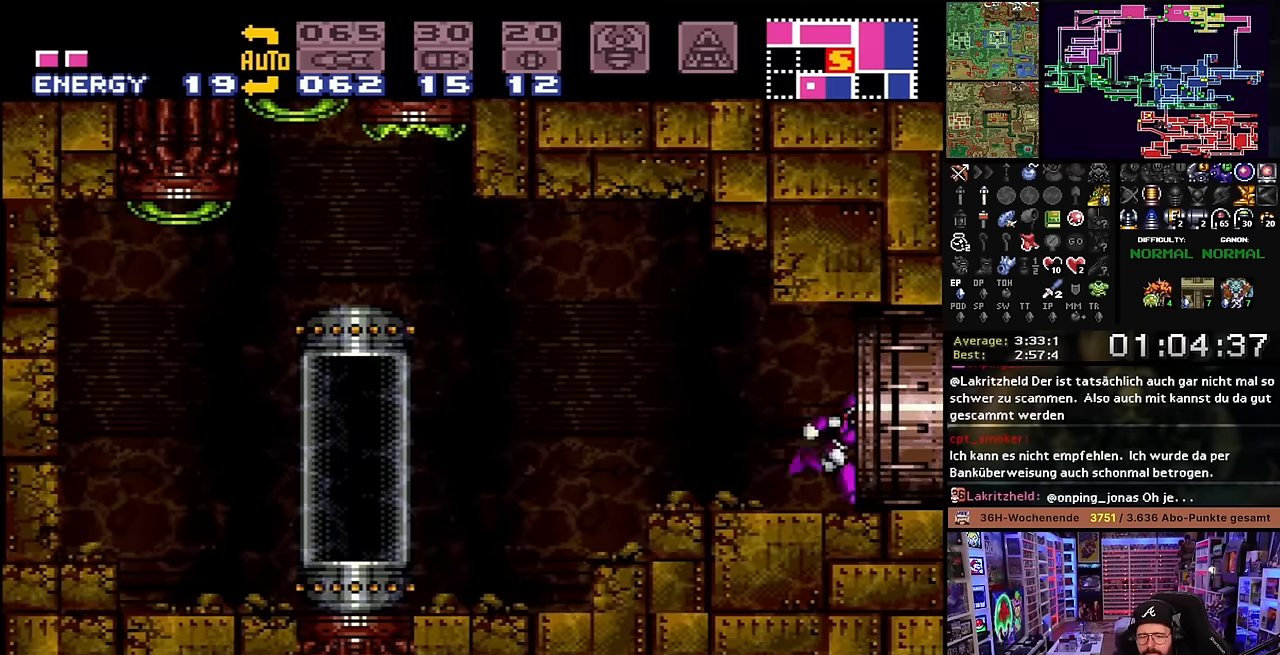
{"buttons": [], "events": [[417, "X", "up"], [467, "DPAD_RIGHT", "up"]]}